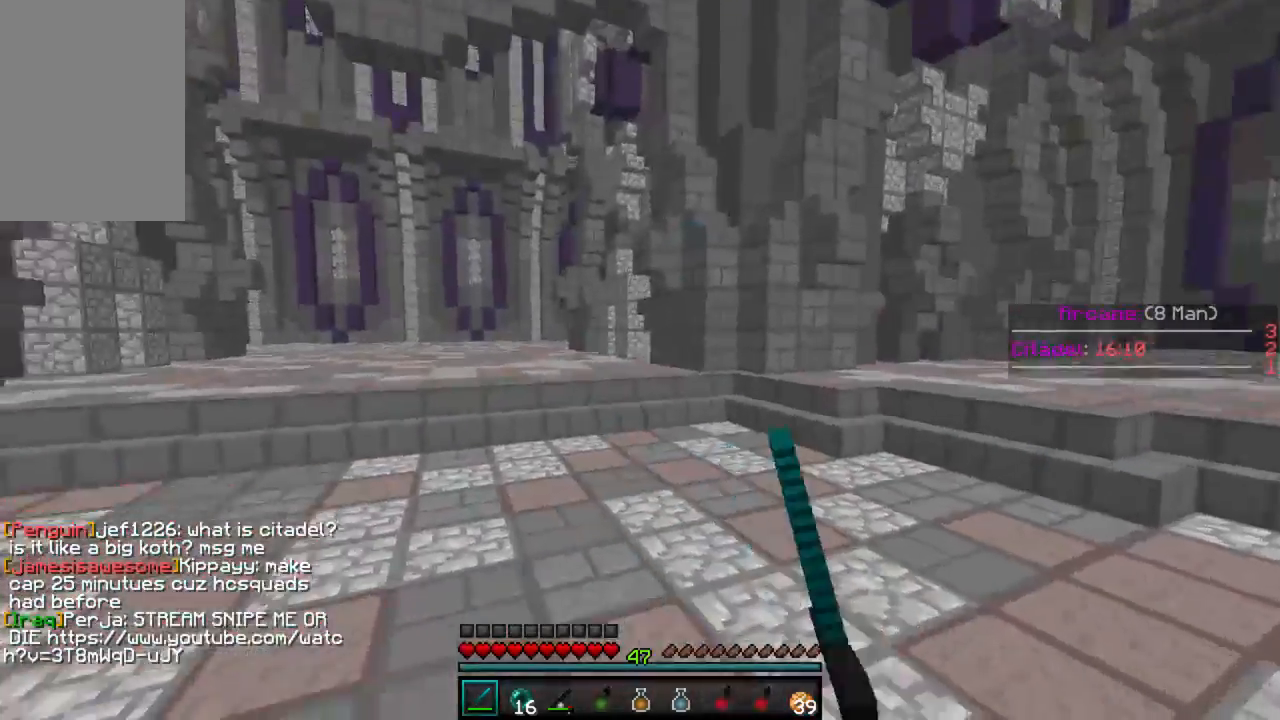
Gameplay with keyboard and mouse; each line is a JSON object with the keys and mouse buttons held at the frame after it. "events" lists presses ("down") and releases ("up") of "a", "d", "s", "w", "mouse_left" and "mouse_right" between this image and that frame as [ms after this image, input, new state], when the widget could be followed in between. "mouse_left", "mouse_right" = the "left", "right" buttons of the "mouse" list. No other keys are recorded. Fast repeated clicks can show as one long hold. Mouse movement is not recorded.
{"keys": ["w"], "mouse": [], "events": [[22, "mouse_left", "up"], [66, "mouse_left", "down"], [133, "mouse_left", "up"], [177, "mouse_left", "down"], [244, "mouse_left", "up"], [311, "mouse_left", "down"], [377, "mouse_left", "up"], [400, "mouse_left", "down"], [466, "mouse_left", "up"]]}
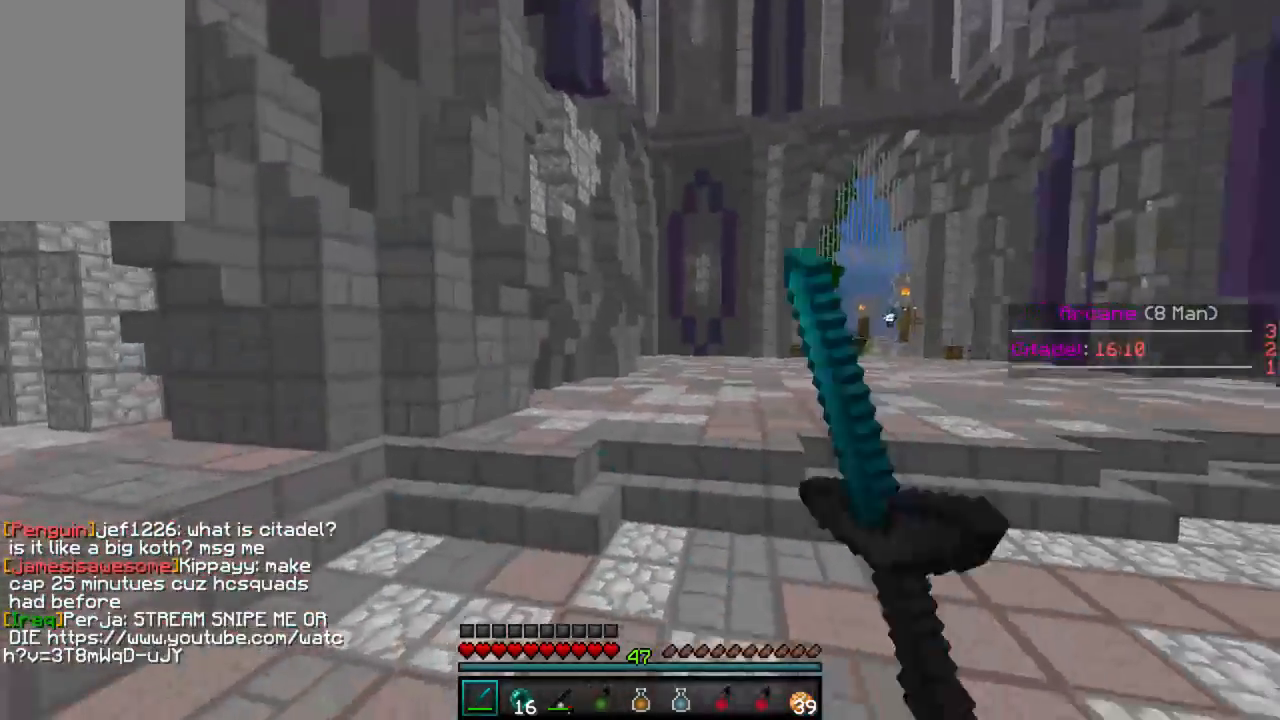
{"keys": ["a", "w"], "mouse": [], "events": [[23, "mouse_left", "down"], [112, "mouse_left", "up"], [178, "a", "down"], [178, "mouse_left", "down"], [223, "mouse_left", "up"], [289, "mouse_left", "down"], [356, "mouse_left", "up"], [423, "mouse_left", "down"], [467, "mouse_left", "up"]]}
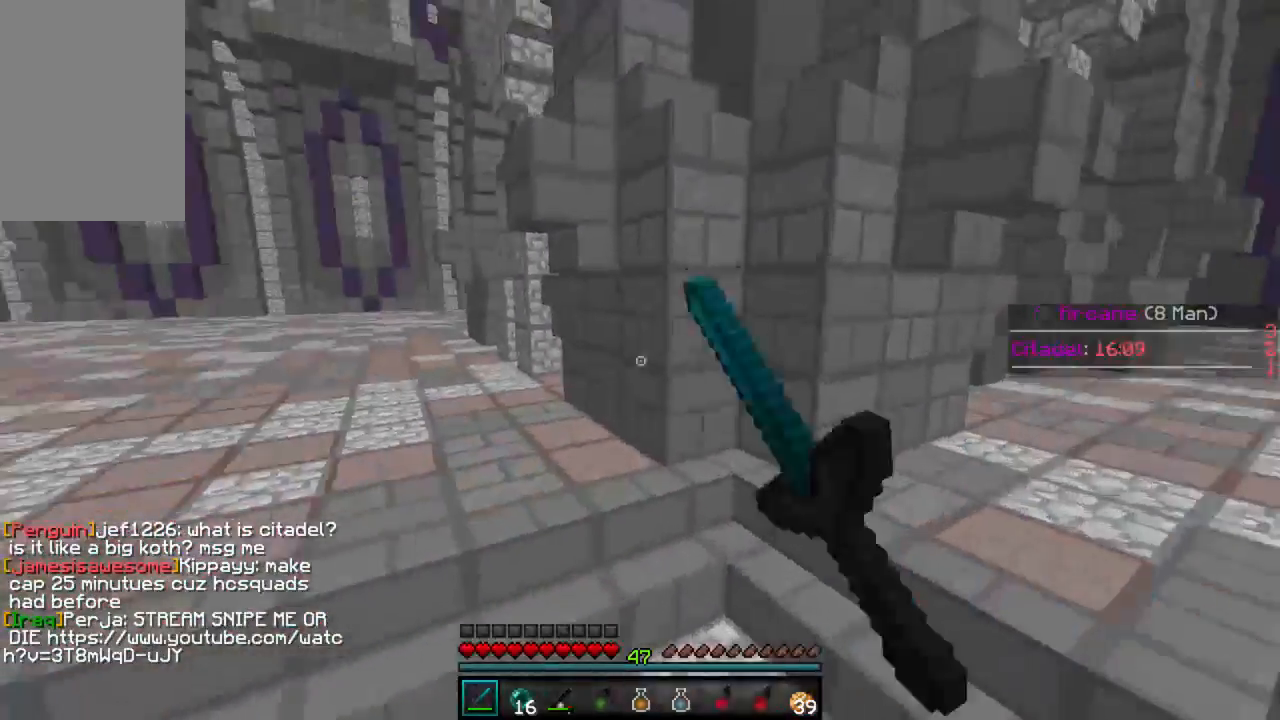
{"keys": ["w"], "mouse": [], "events": [[22, "mouse_left", "down"], [66, "mouse_left", "up"], [155, "mouse_left", "down"], [200, "mouse_left", "up"], [311, "a", "up"], [400, "mouse_left", "down"], [444, "mouse_left", "up"]]}
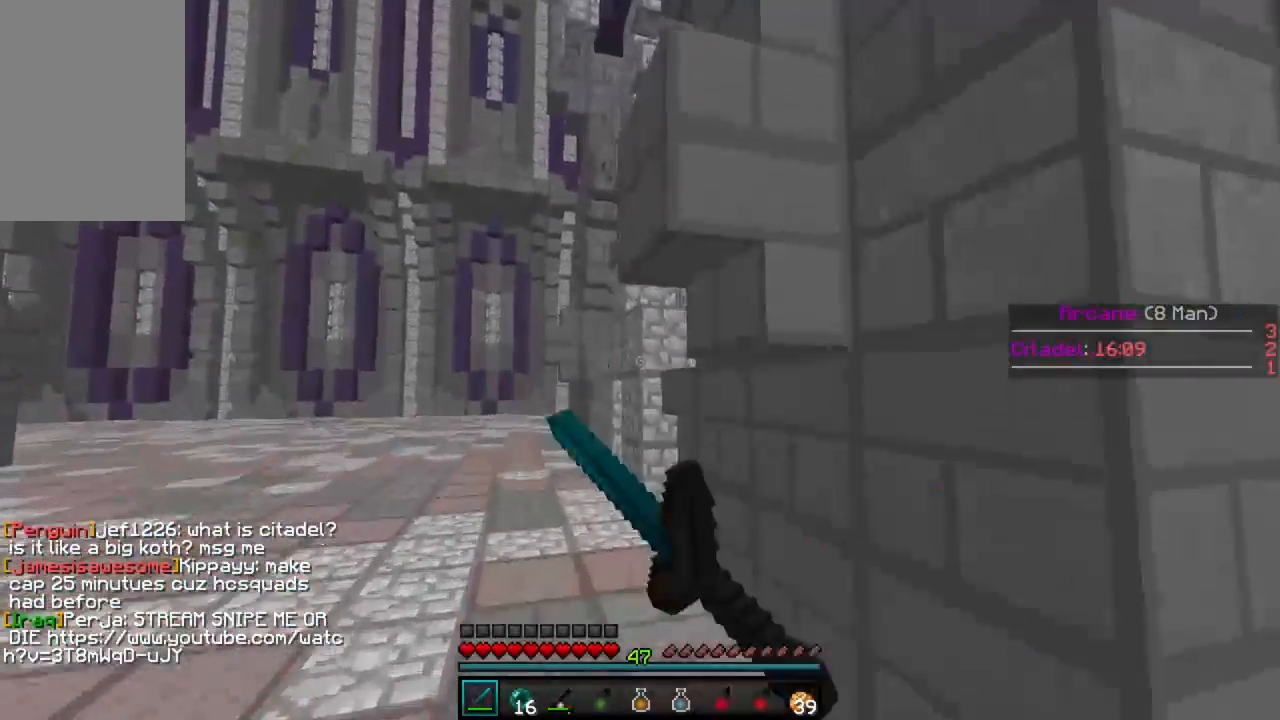
{"keys": ["a", "w"], "mouse": ["left"], "events": [[23, "mouse_left", "down"], [67, "mouse_left", "up"], [134, "mouse_left", "down"], [178, "a", "down"], [200, "mouse_left", "up"], [267, "mouse_left", "down"], [312, "mouse_left", "up"], [378, "mouse_left", "down"], [445, "mouse_left", "up"], [489, "mouse_left", "down"]]}
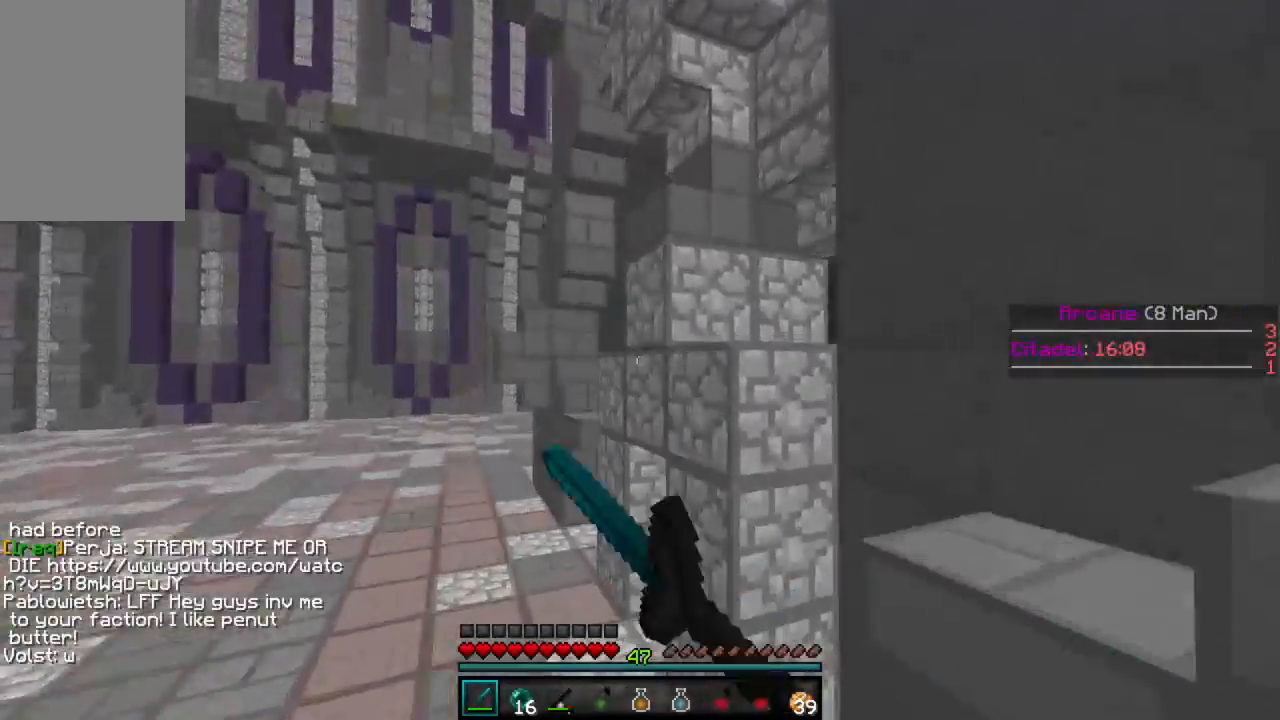
{"keys": ["d", "w"], "mouse": ["left"], "events": [[22, "a", "up"], [22, "mouse_left", "up"], [88, "mouse_left", "down"], [133, "mouse_left", "up"], [244, "d", "down"], [311, "mouse_left", "down"], [377, "mouse_left", "up"], [466, "mouse_left", "down"]]}
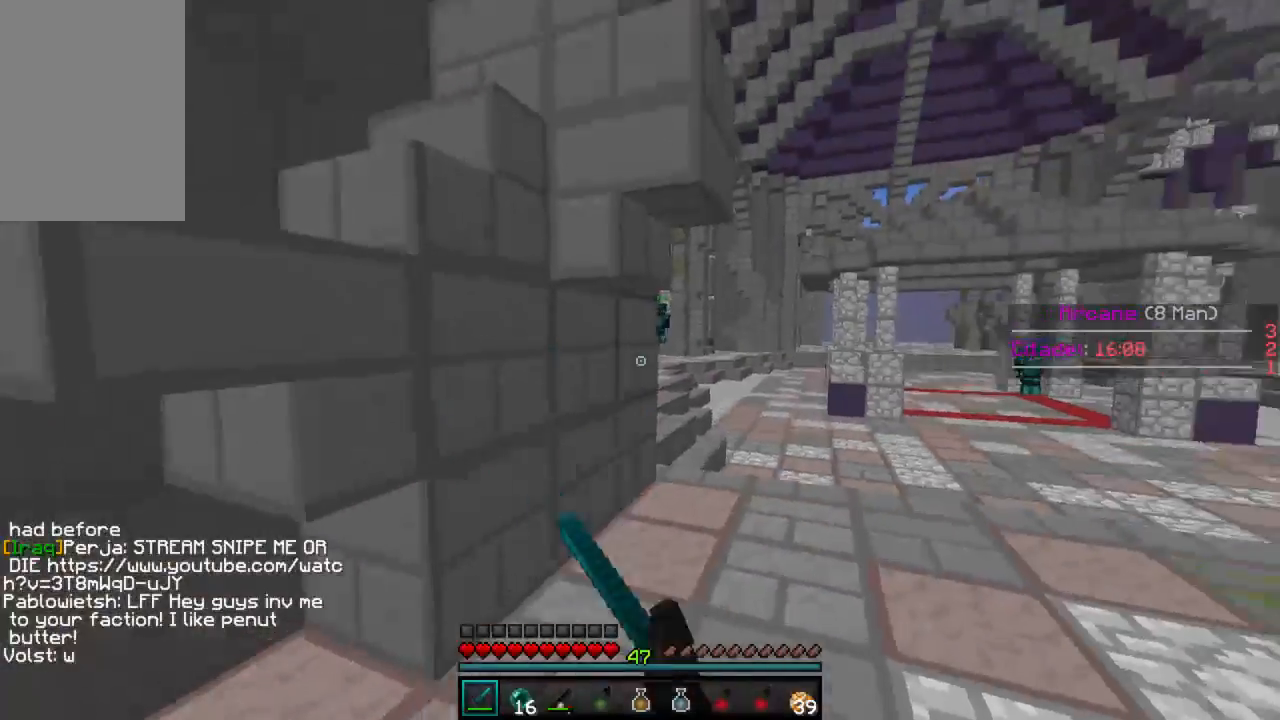
{"keys": ["w"], "mouse": [], "events": [[23, "mouse_left", "up"], [112, "mouse_left", "down"], [156, "mouse_left", "up"], [223, "mouse_left", "down"], [267, "mouse_left", "up"], [289, "d", "up"], [334, "mouse_left", "down"], [356, "mouse_left", "up"], [423, "mouse_left", "down"], [467, "mouse_left", "up"]]}
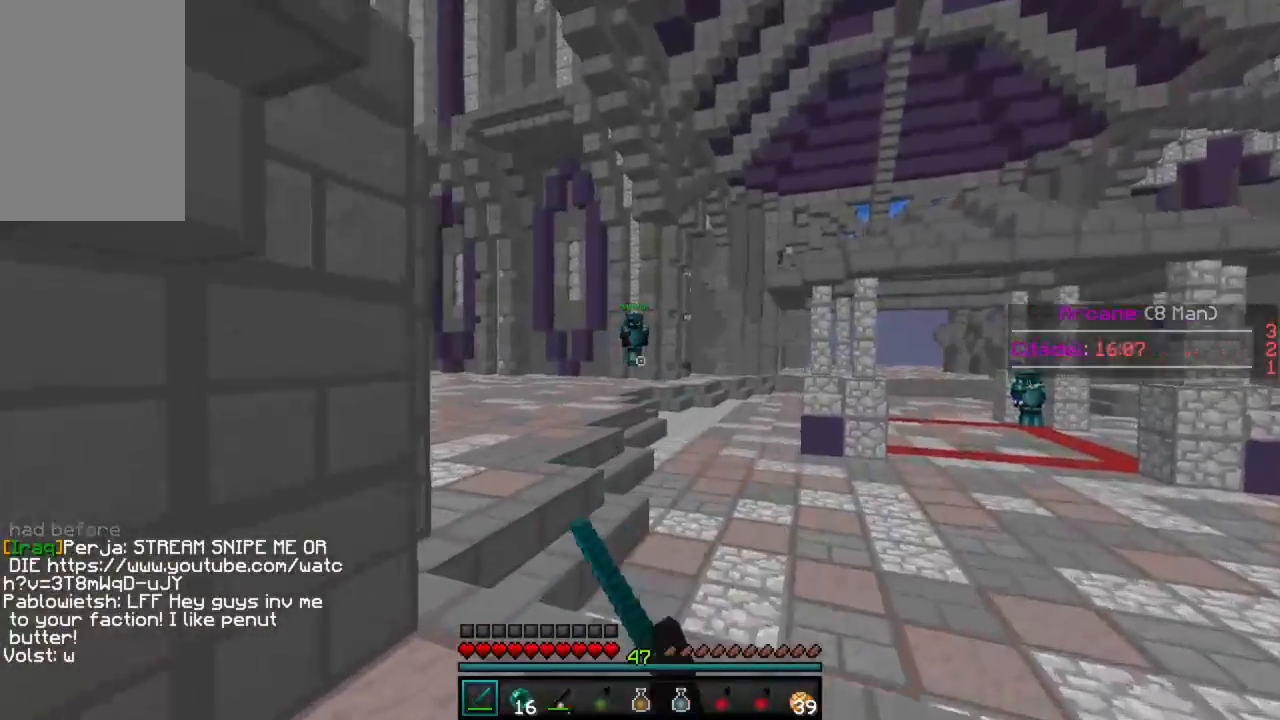
{"keys": ["w"], "mouse": [], "events": [[22, "mouse_left", "down"], [44, "mouse_left", "up"], [266, "d", "down"], [288, "mouse_left", "down"], [333, "mouse_left", "up"], [355, "d", "up"], [400, "mouse_left", "down"], [444, "mouse_left", "up"]]}
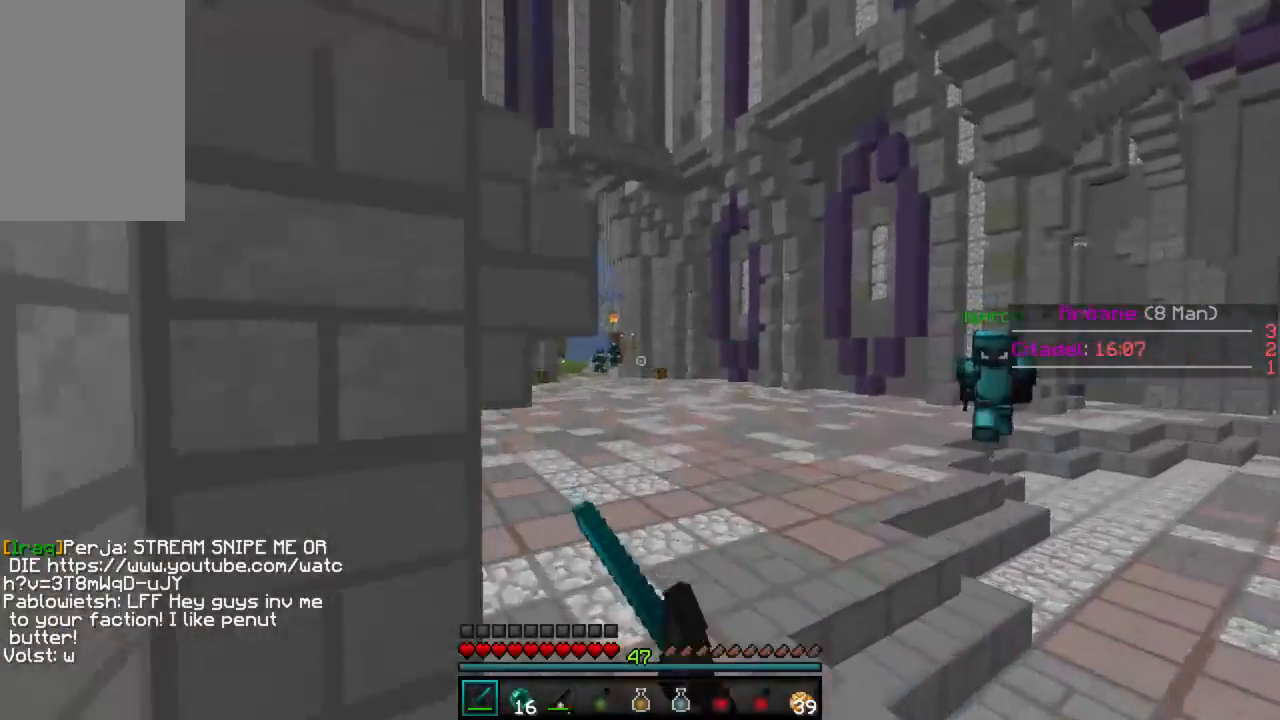
{"keys": ["a", "w"], "mouse": ["left"], "events": [[67, "mouse_left", "down"], [89, "mouse_left", "up"], [178, "mouse_left", "down"], [223, "mouse_left", "up"], [289, "mouse_left", "down"], [334, "mouse_left", "up"], [400, "mouse_left", "down"], [445, "mouse_left", "up"], [512, "a", "down"], [512, "mouse_left", "down"]]}
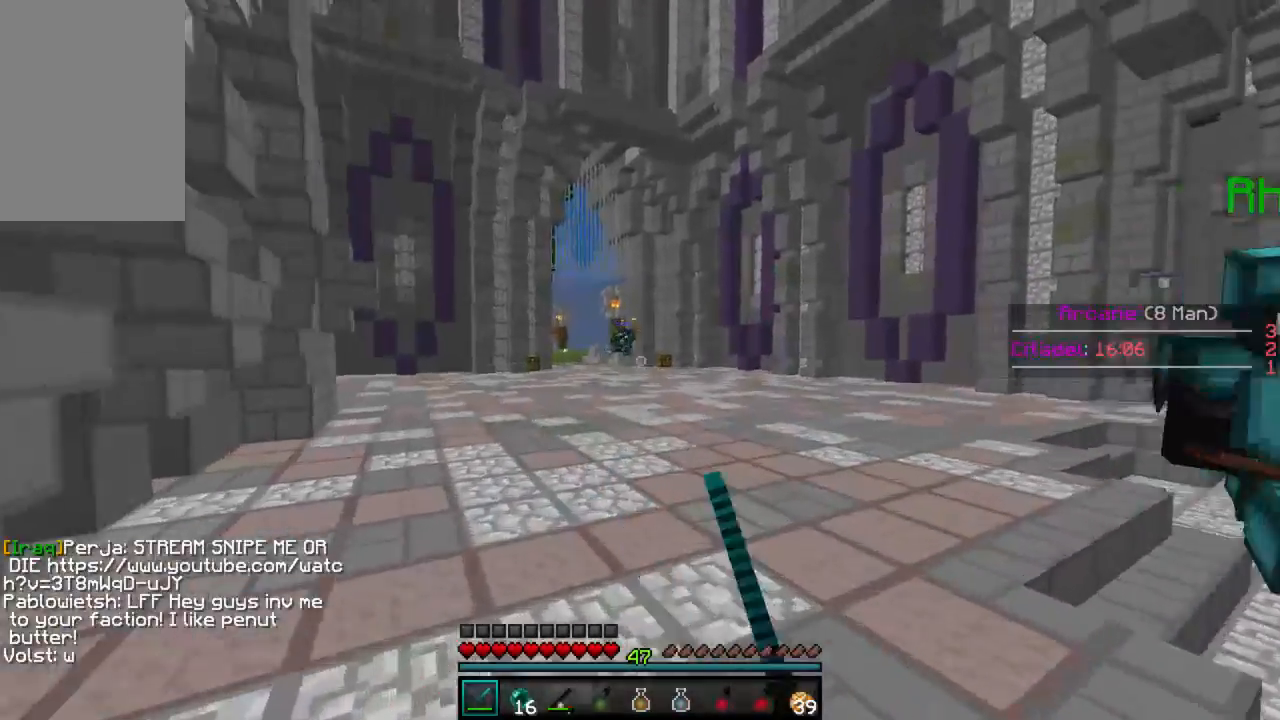
{"keys": ["a", "w"], "mouse": ["left"], "events": [[66, "mouse_left", "up"], [133, "mouse_left", "down"], [177, "mouse_left", "up"], [244, "mouse_left", "down"], [311, "mouse_left", "up"], [355, "mouse_left", "down"], [422, "mouse_left", "up"], [466, "mouse_left", "down"]]}
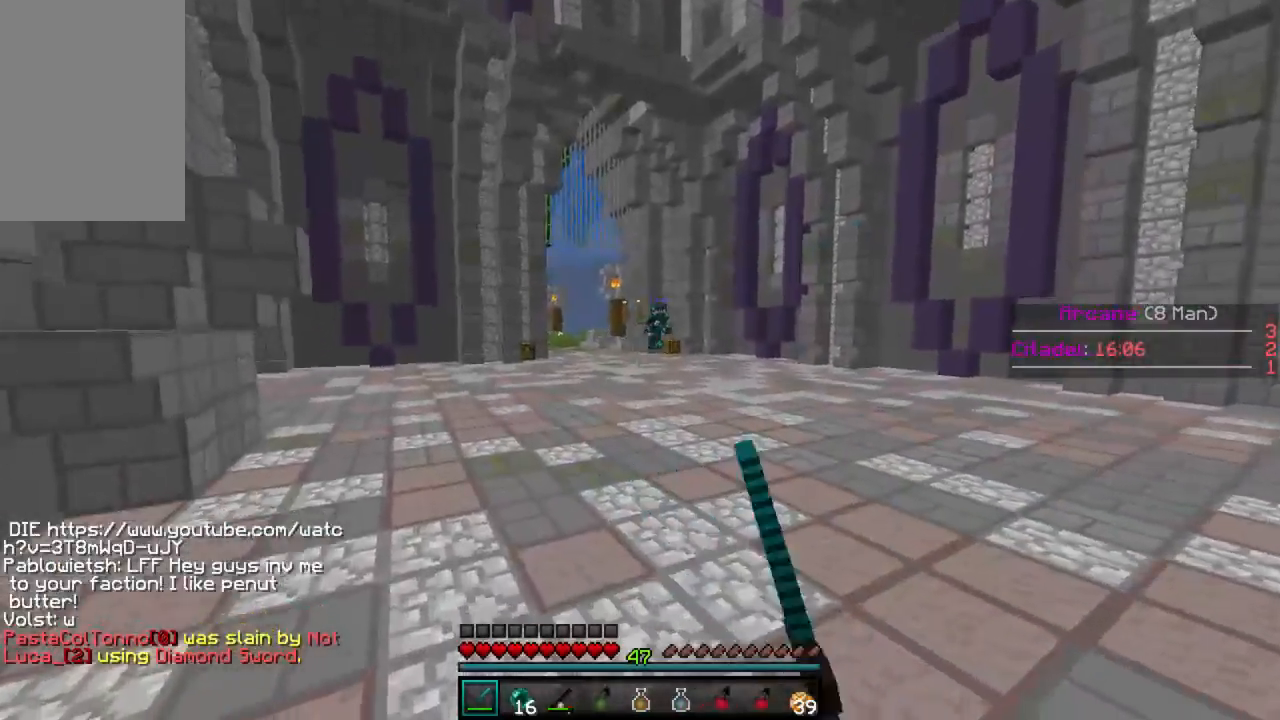
{"keys": ["d", "w"], "mouse": [], "events": [[45, "mouse_left", "up"], [89, "mouse_left", "down"], [156, "mouse_left", "up"], [200, "a", "up"], [200, "mouse_left", "down"], [267, "mouse_left", "up"], [334, "d", "down"], [334, "mouse_left", "down"], [356, "mouse_left", "up"]]}
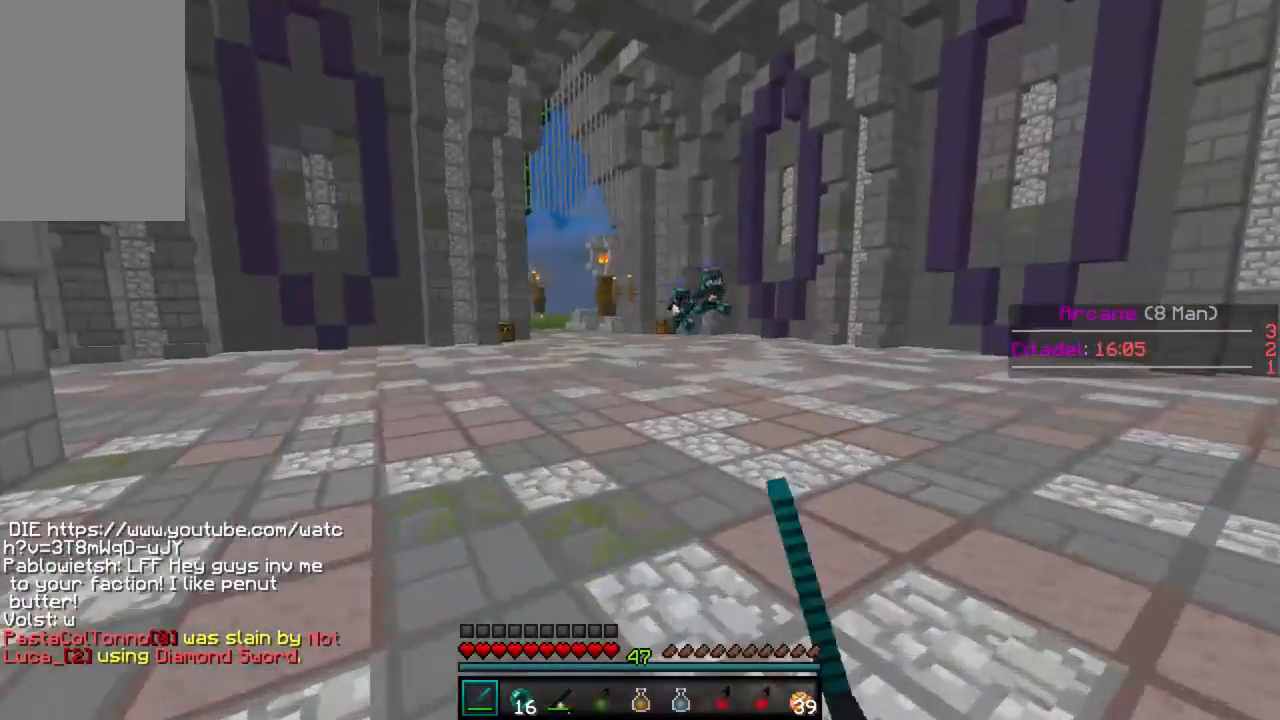
{"keys": ["d", "w"], "mouse": ["left"], "events": [[155, "mouse_left", "down"], [200, "mouse_left", "up"], [244, "mouse_left", "down"], [288, "mouse_left", "up"], [333, "mouse_left", "down"], [422, "mouse_left", "up"], [466, "mouse_left", "down"]]}
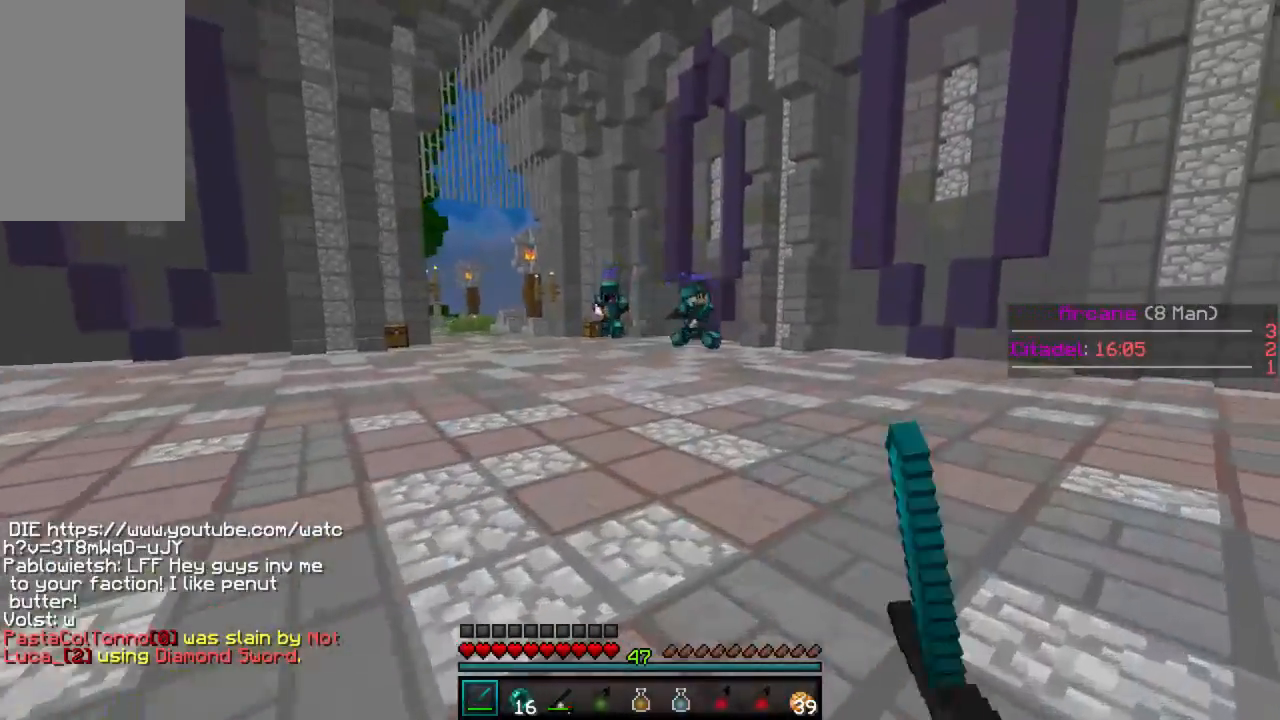
{"keys": ["a"], "mouse": ["left"], "events": [[23, "mouse_left", "up"], [67, "mouse_left", "down"], [200, "mouse_left", "up"], [267, "mouse_left", "down"], [267, "w", "up"], [289, "mouse_left", "up"], [334, "mouse_left", "down"], [356, "d", "up"], [378, "a", "down"], [378, "mouse_left", "up"], [423, "mouse_left", "down"], [467, "mouse_left", "up"], [512, "mouse_left", "down"]]}
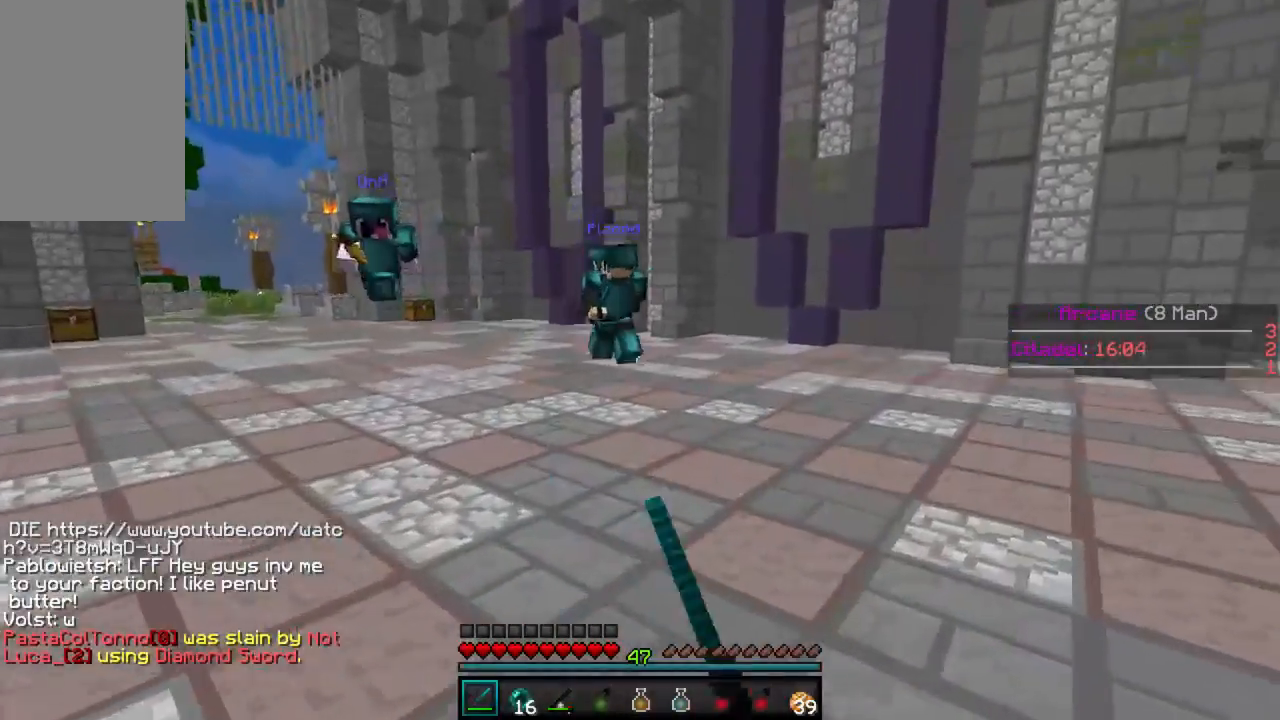
{"keys": ["s"], "mouse": [], "events": [[44, "mouse_left", "up"], [88, "mouse_left", "down"], [111, "a", "up"], [133, "mouse_left", "up"], [133, "s", "down"], [177, "mouse_left", "down"], [222, "mouse_left", "up"], [266, "mouse_left", "down"], [311, "mouse_left", "up"], [355, "mouse_left", "down"], [466, "mouse_left", "up"]]}
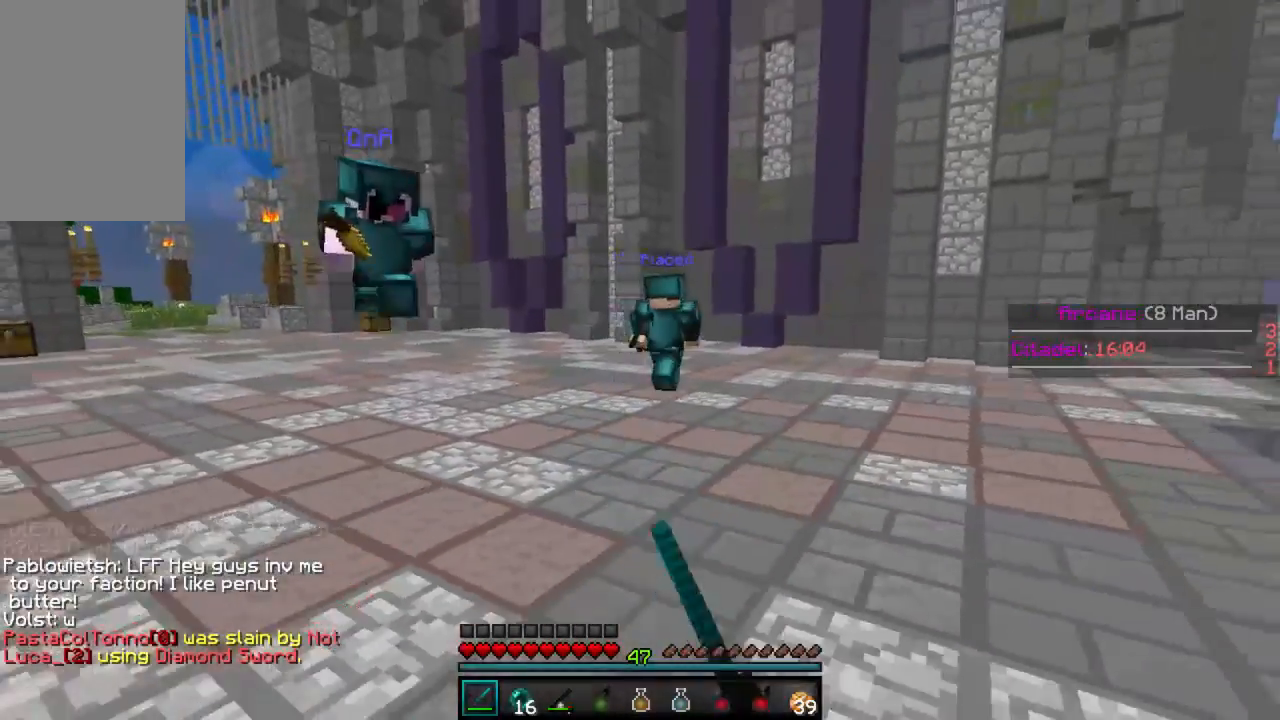
{"keys": ["s"], "mouse": [], "events": []}
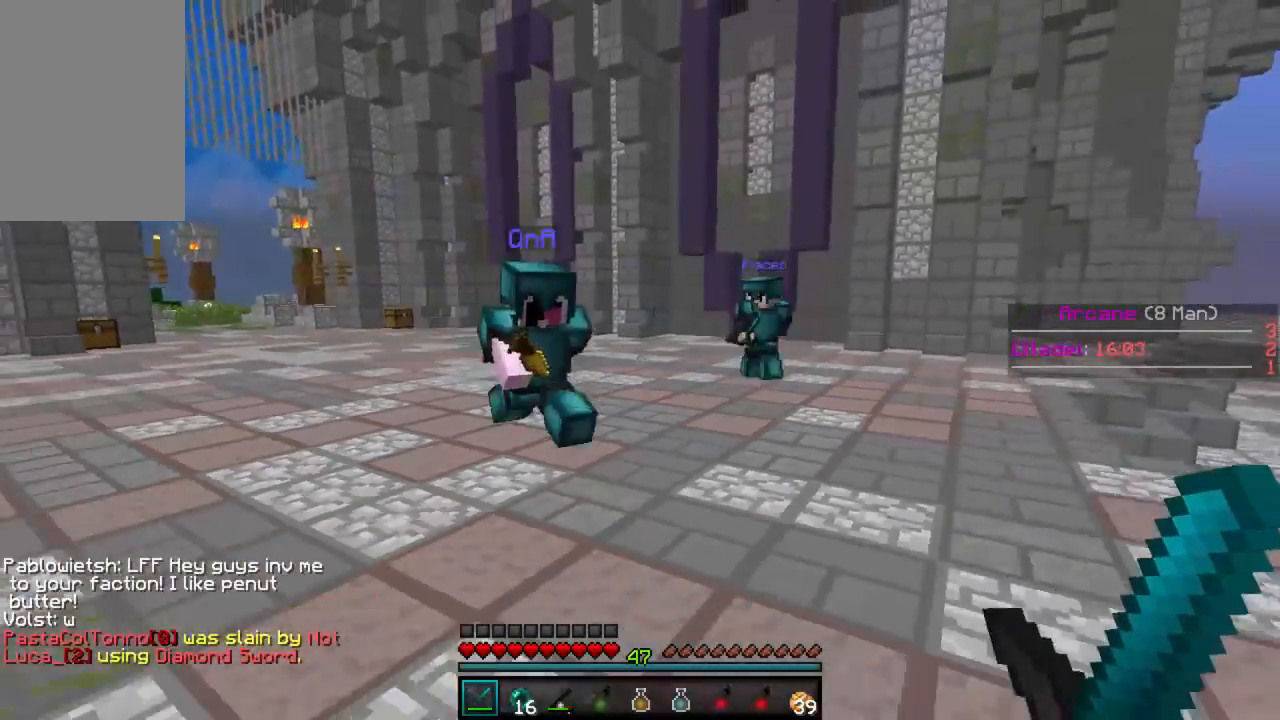
{"keys": [], "mouse": [], "events": [[111, "s", "up"]]}
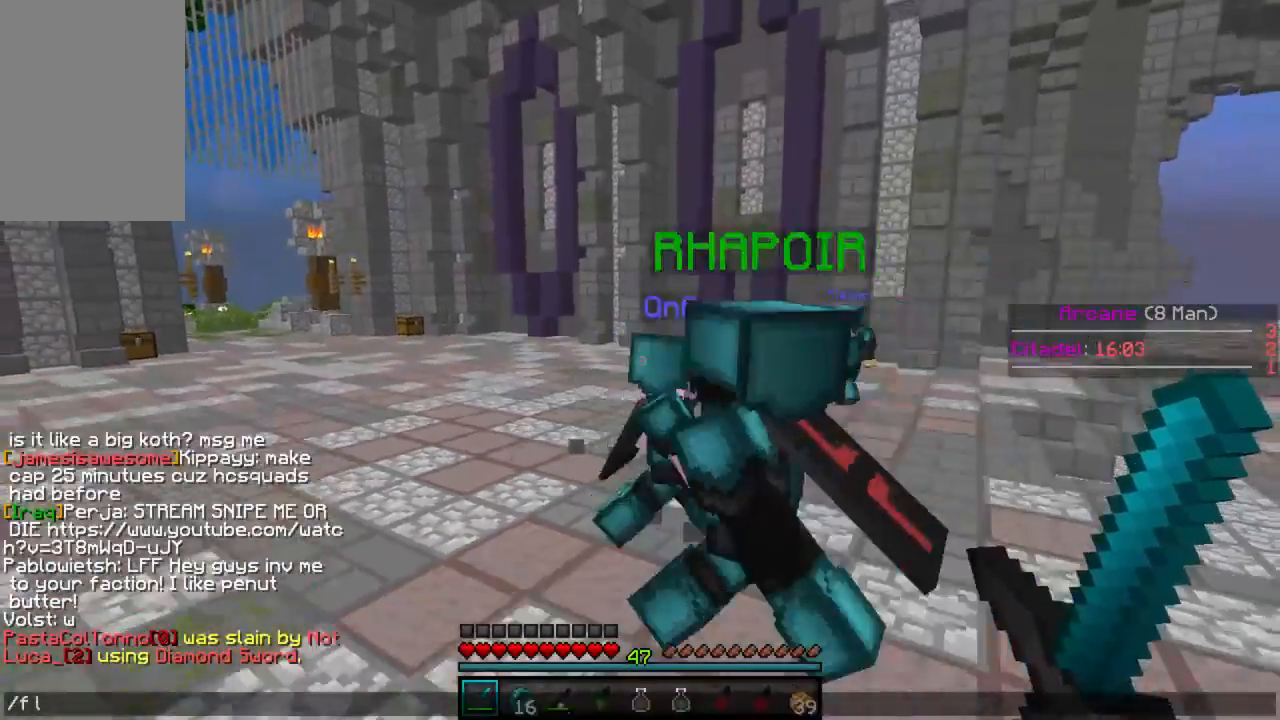
{"keys": [], "mouse": [], "events": []}
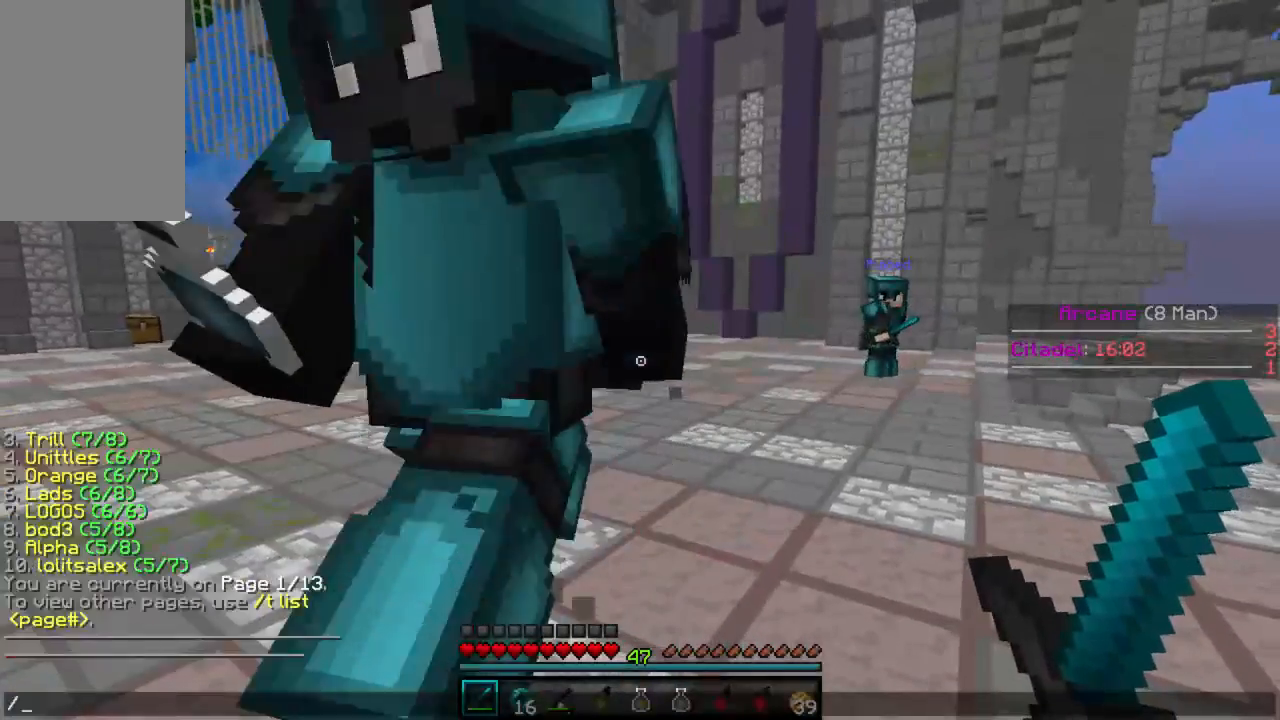
{"keys": [], "mouse": [], "events": []}
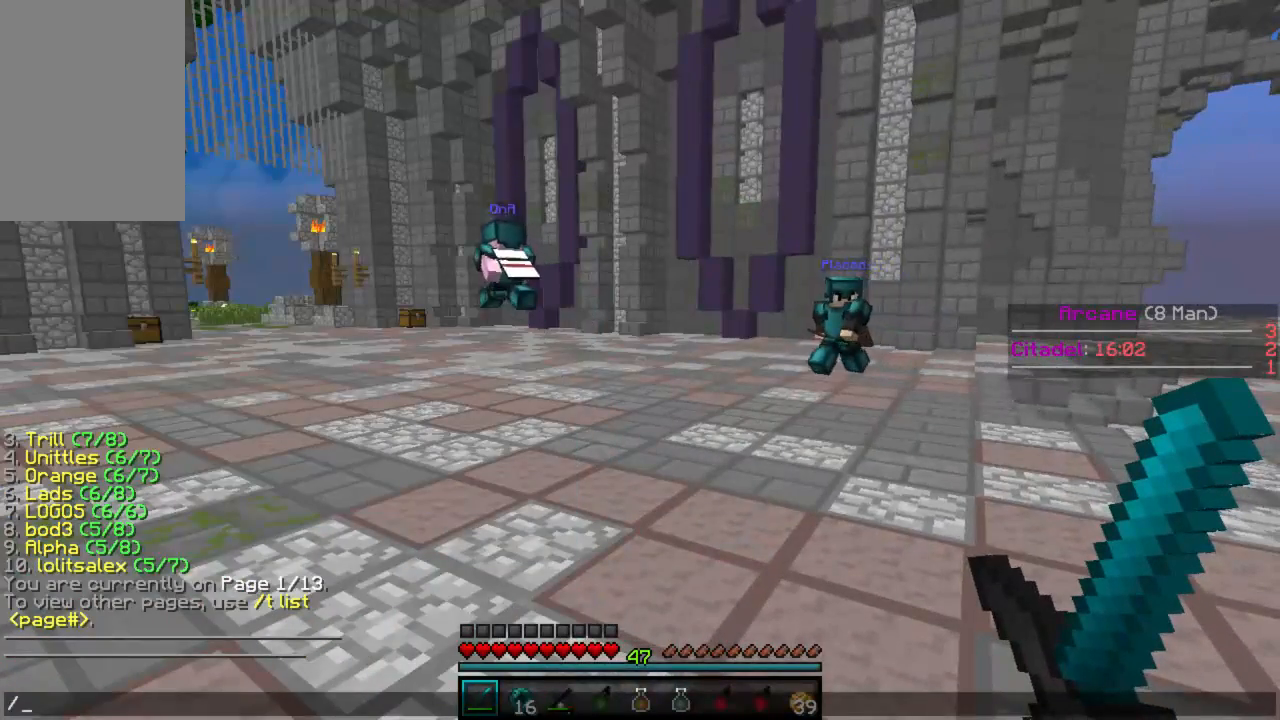
{"keys": [], "mouse": [], "events": []}
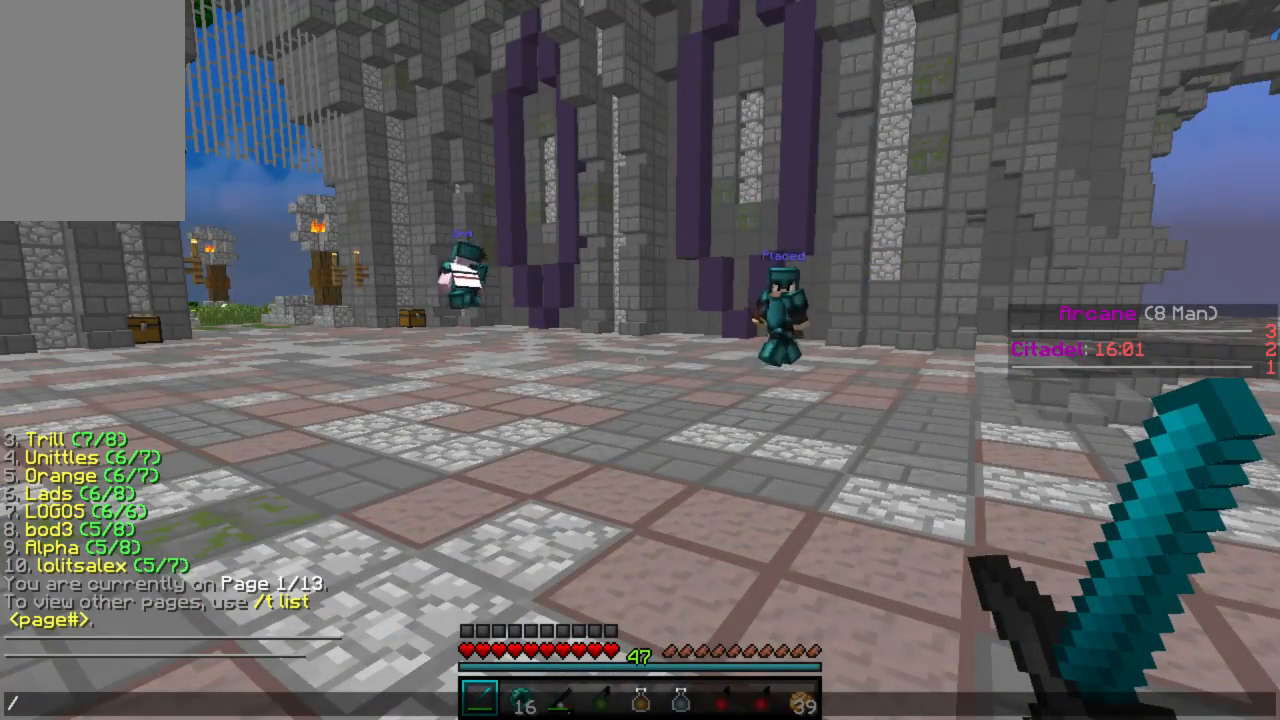
{"keys": [], "mouse": [], "events": []}
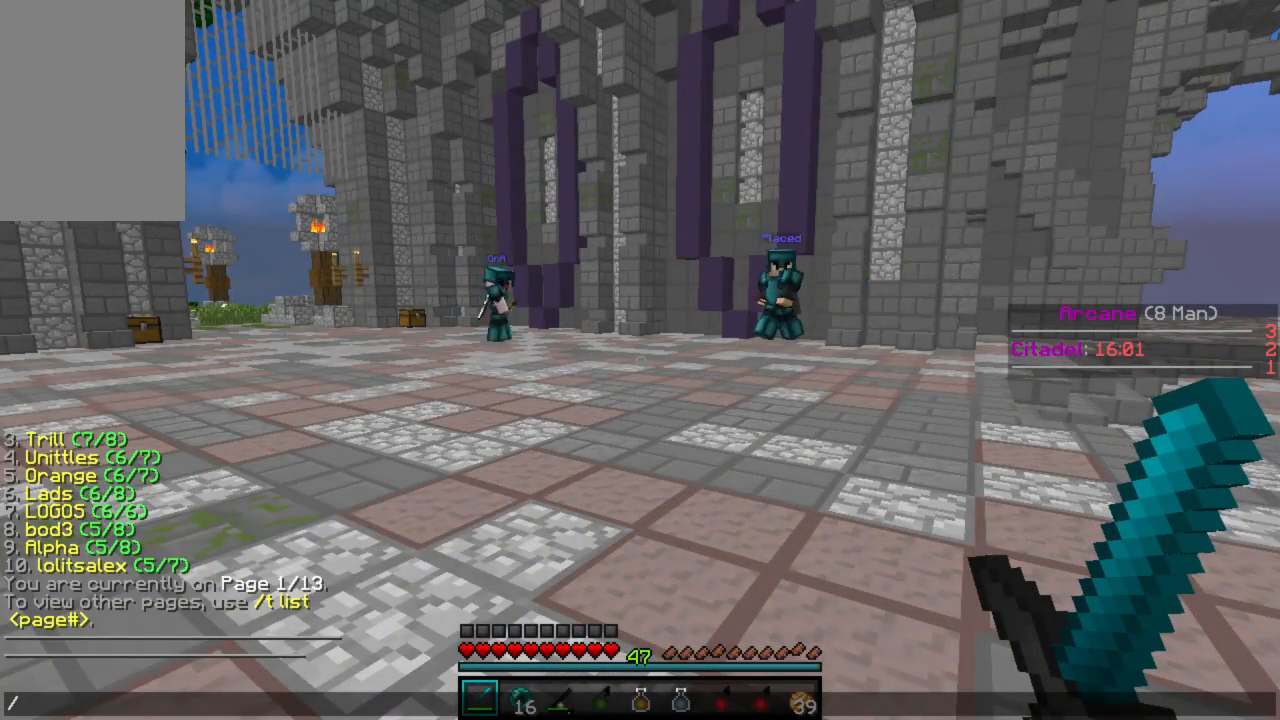
{"keys": [], "mouse": [], "events": []}
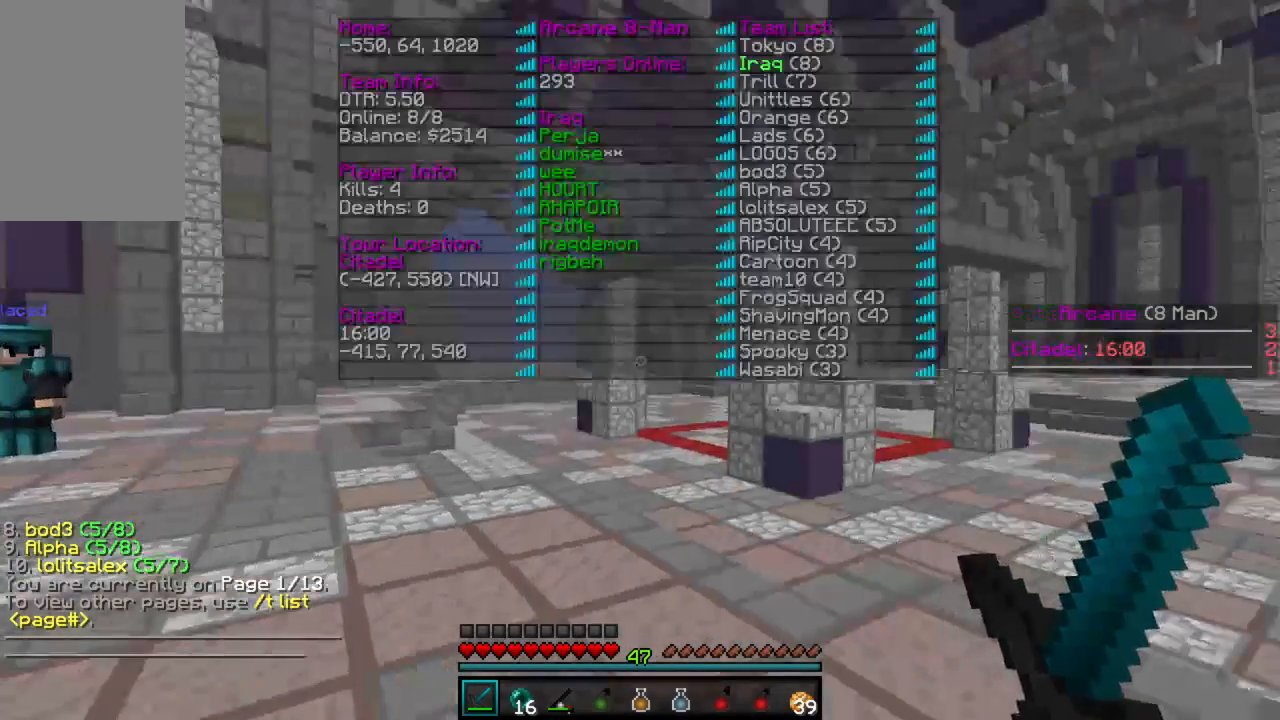
{"keys": ["w"], "mouse": [], "events": [[44, "w", "down"]]}
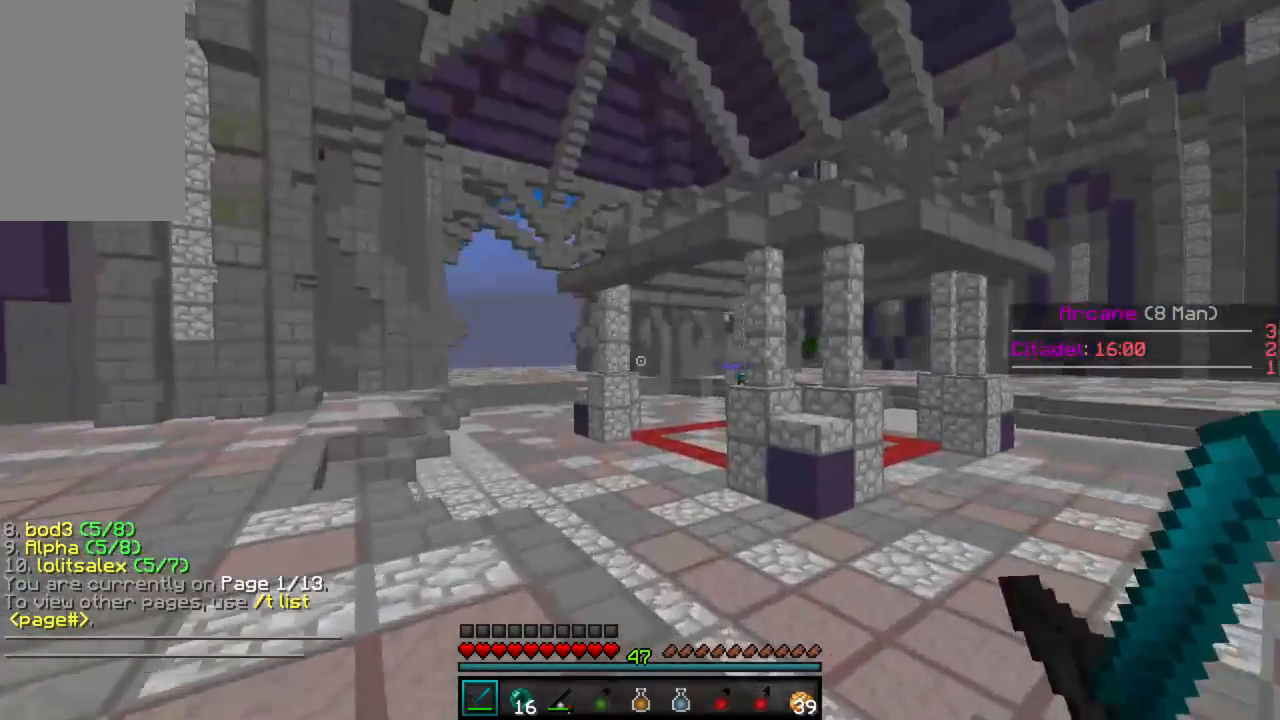
{"keys": ["w"], "mouse": [], "events": []}
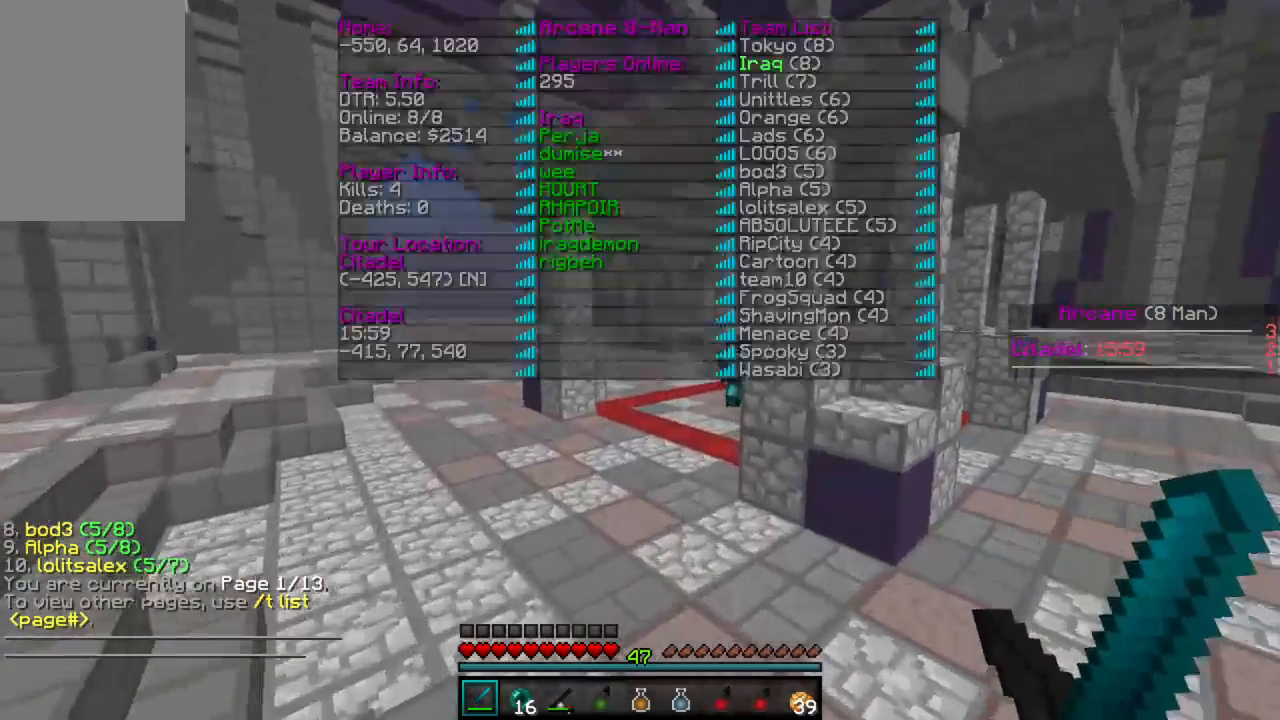
{"keys": ["w"], "mouse": [], "events": []}
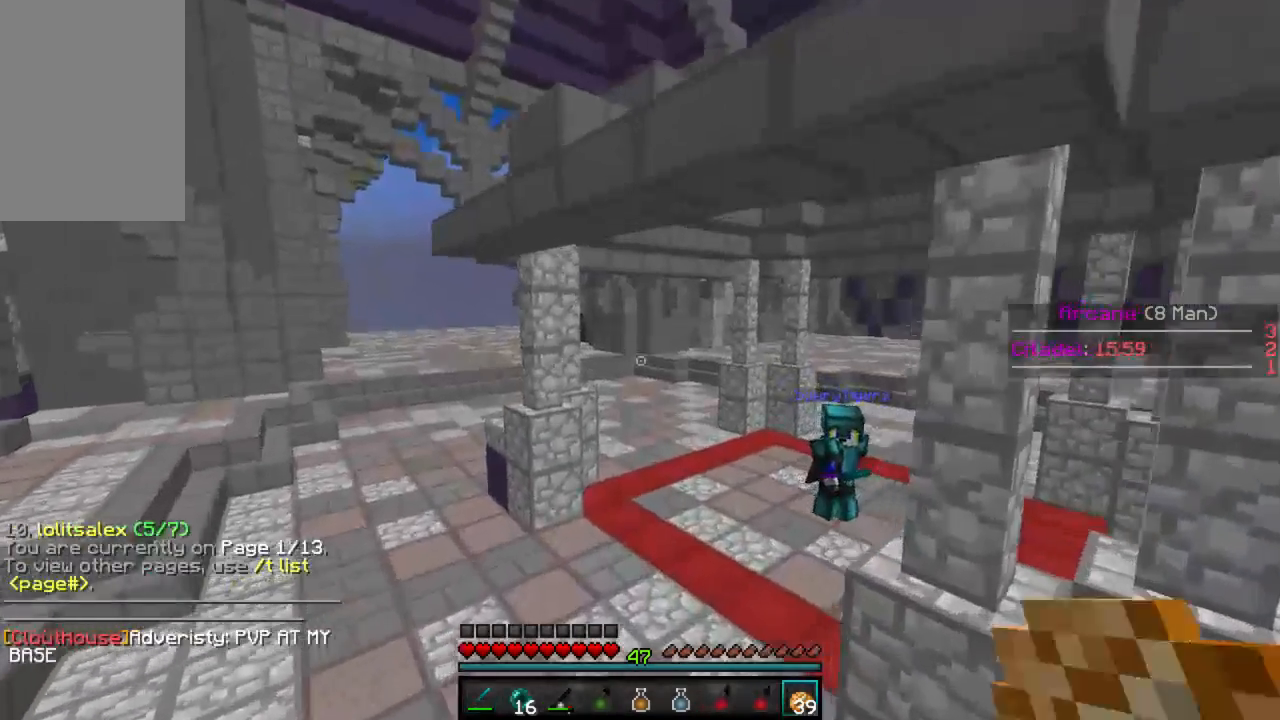
{"keys": ["a"], "mouse": [], "events": [[289, "a", "down"], [467, "w", "up"]]}
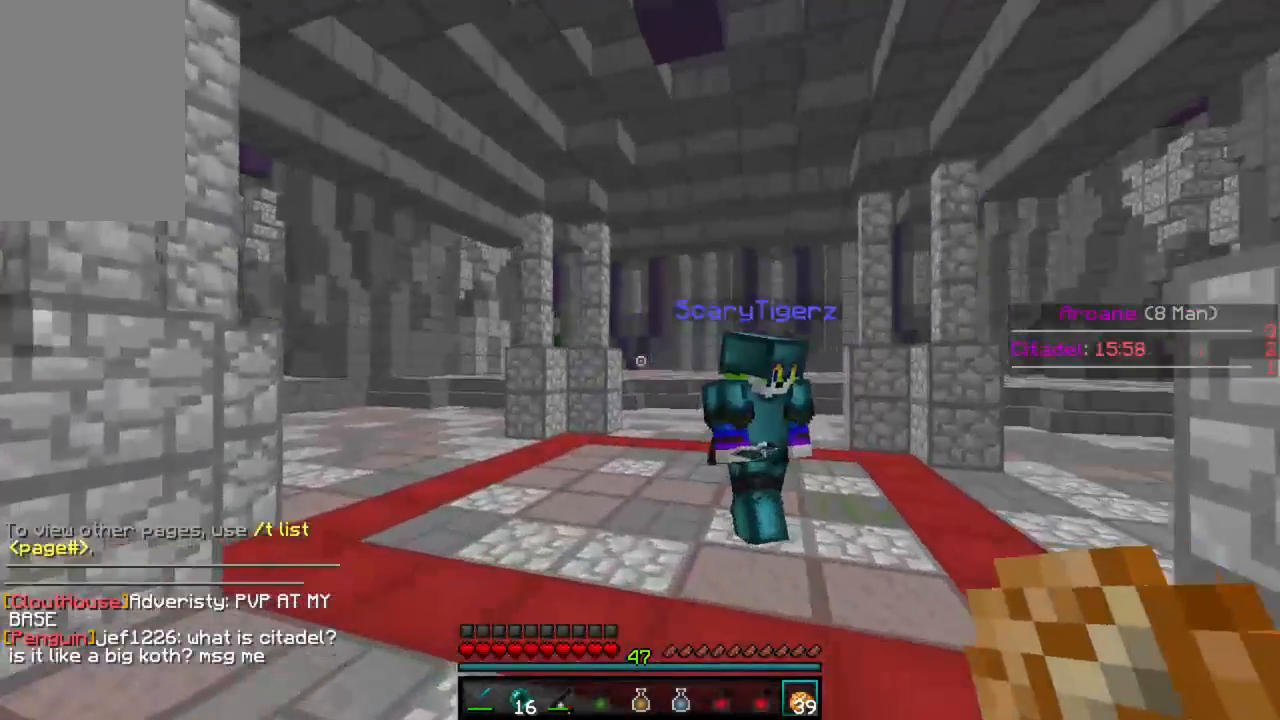
{"keys": [], "mouse": [], "events": [[200, "a", "up"]]}